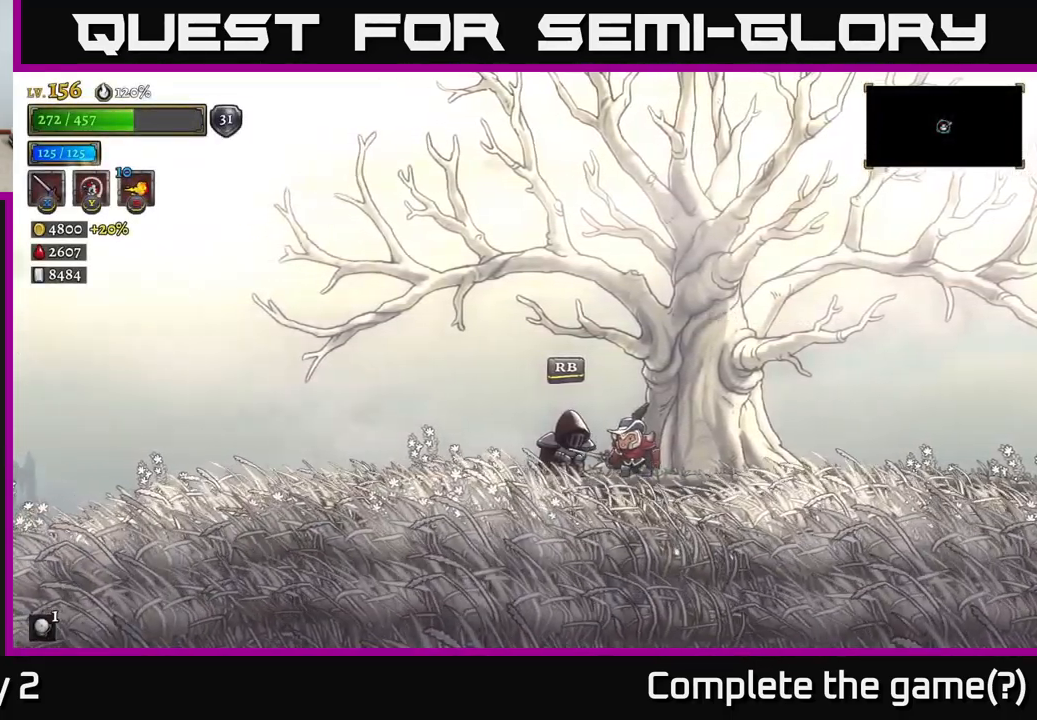
Gameplay with a controller (Xbox layout); each line is a JSON object with the inputs held at the frame after it. "events" lists button and stick changes between this image and that frame as [ms after this image, input, new state], when the widget could be followed in between.
{"buttons": [], "left_stick": "center", "right_stick": "center", "events": [[50, "R1", "down"], [150, "R1", "up"]]}
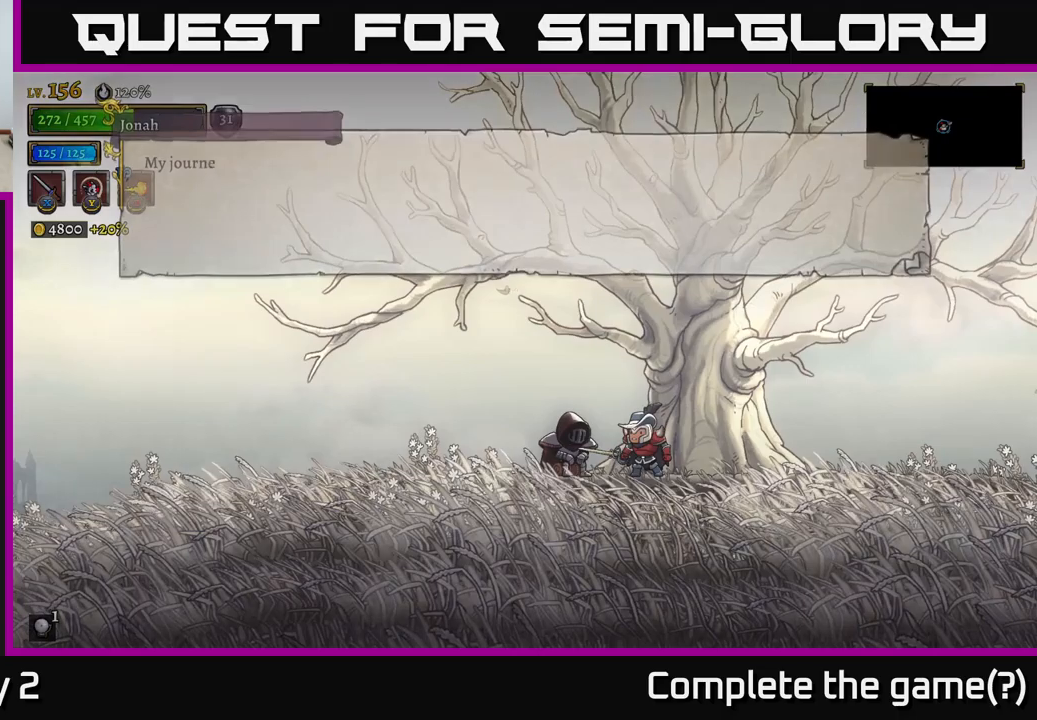
{"buttons": [], "left_stick": "center", "right_stick": "center", "events": []}
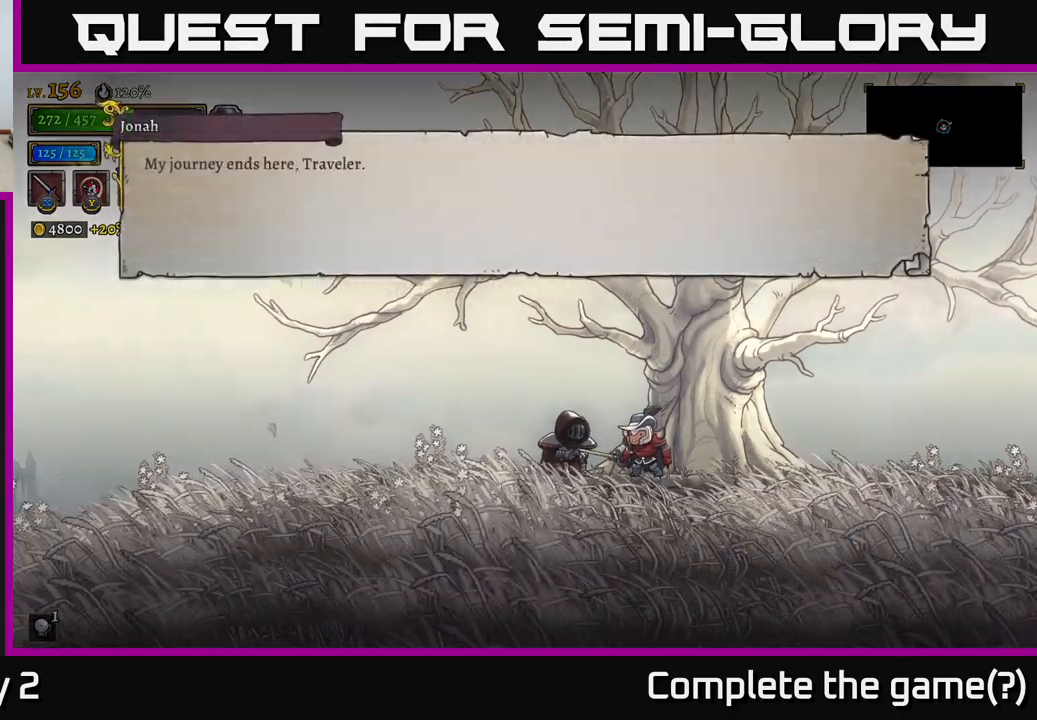
{"buttons": [], "left_stick": "center", "right_stick": "center", "events": []}
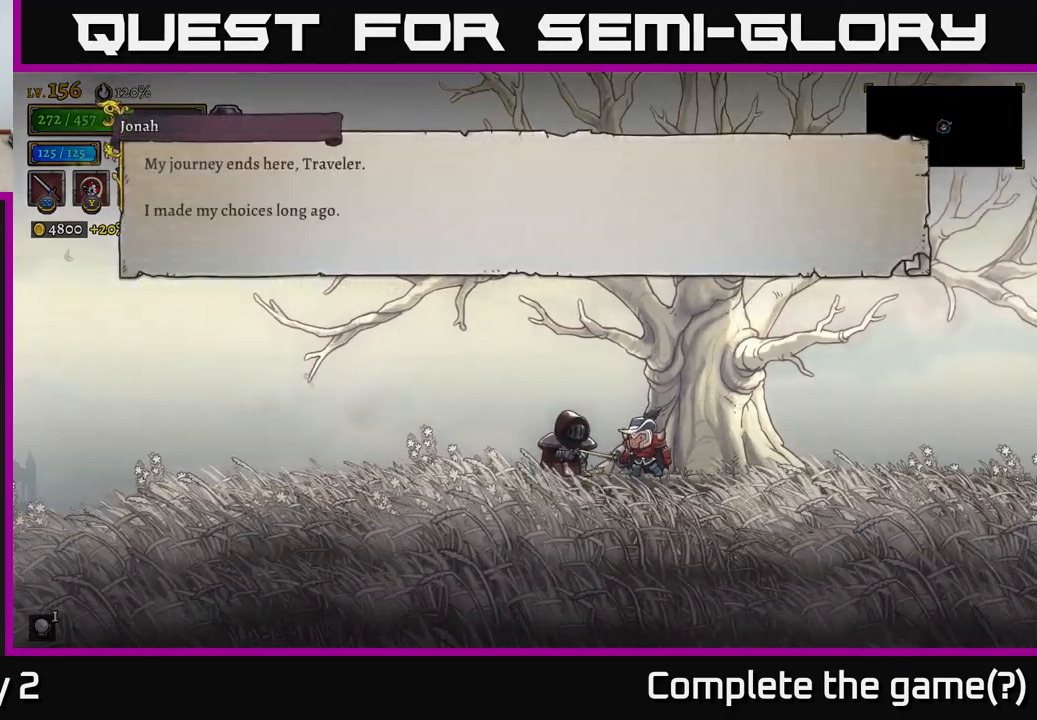
{"buttons": [], "left_stick": "center", "right_stick": "center", "events": []}
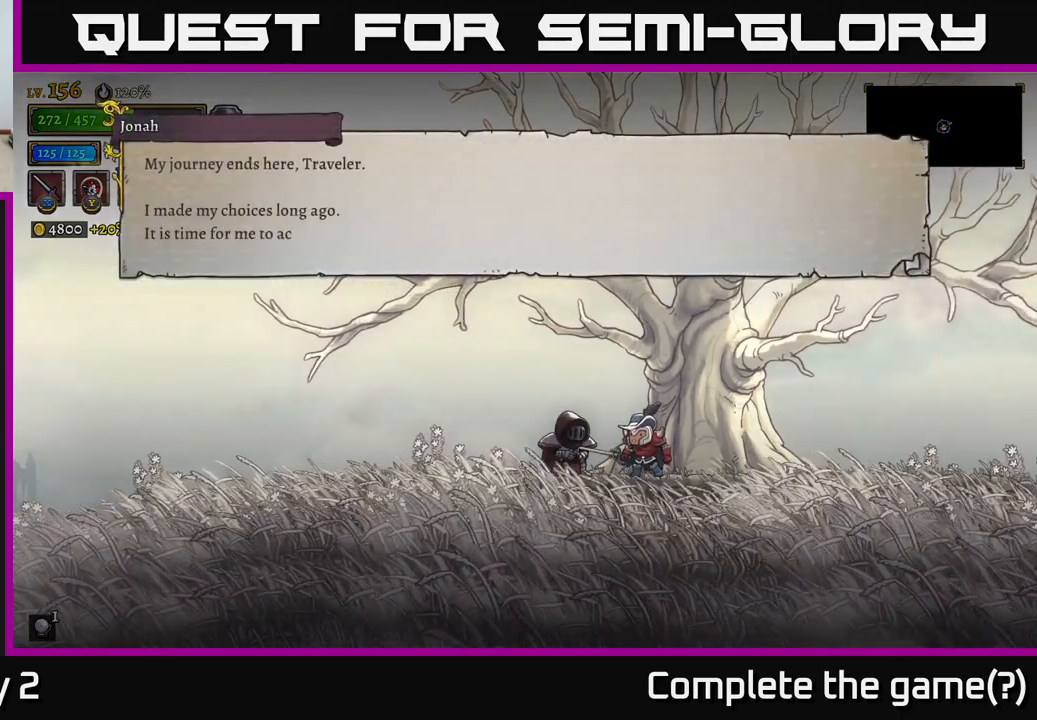
{"buttons": [], "left_stick": "center", "right_stick": "center", "events": []}
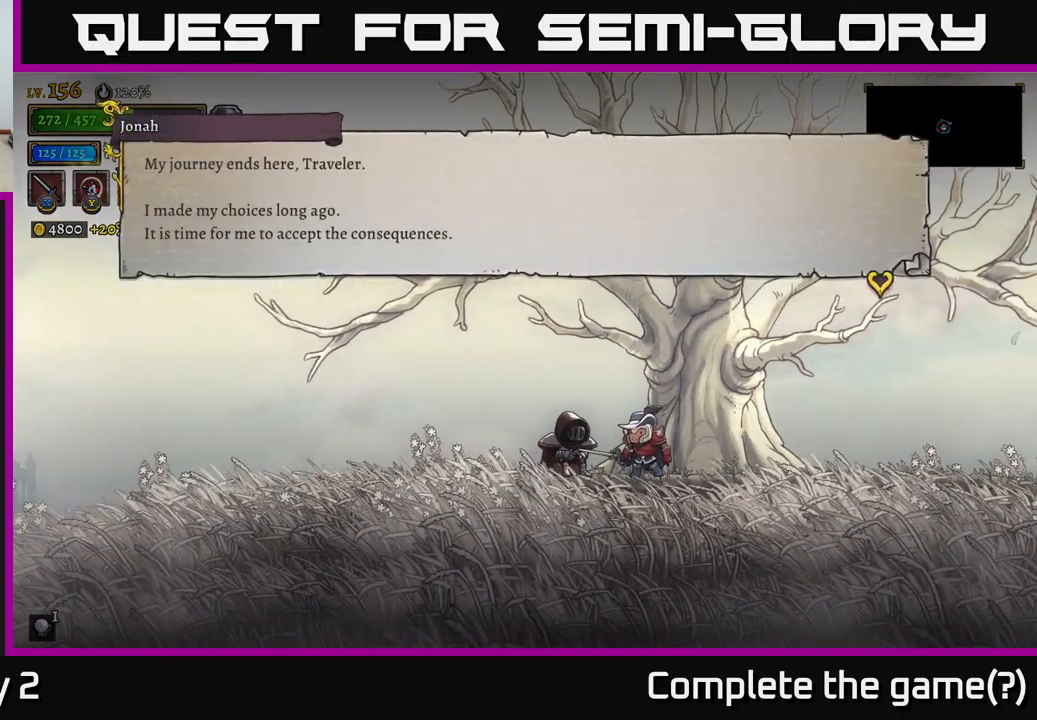
{"buttons": [], "left_stick": "center", "right_stick": "center", "events": []}
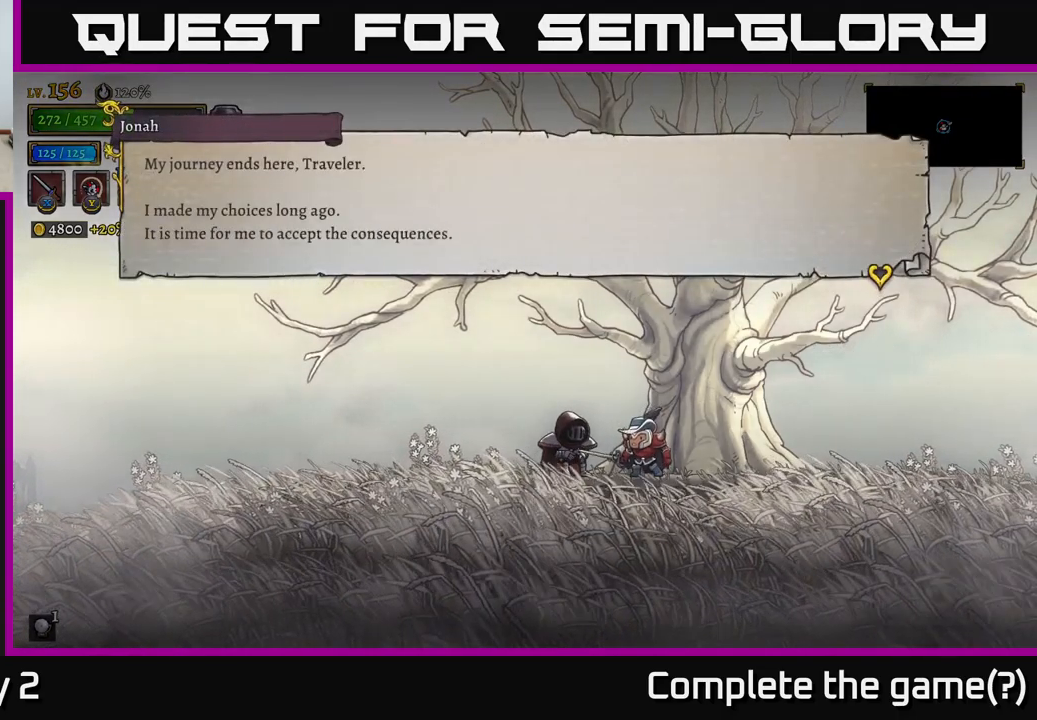
{"buttons": [], "left_stick": "center", "right_stick": "center", "events": []}
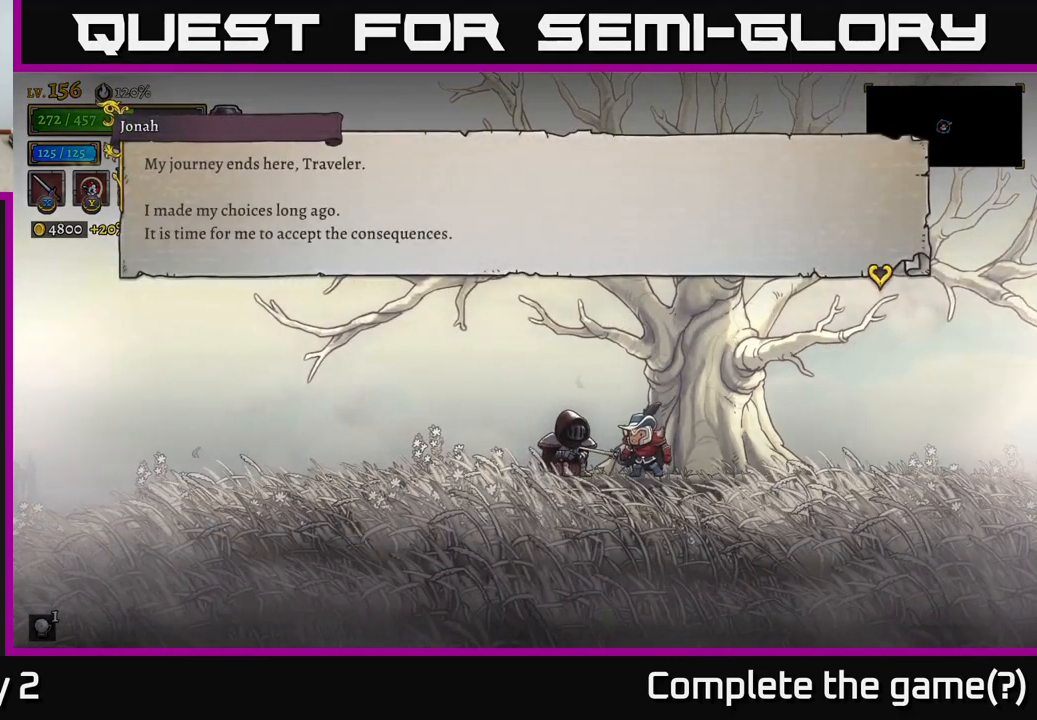
{"buttons": [], "left_stick": "center", "right_stick": "center", "events": []}
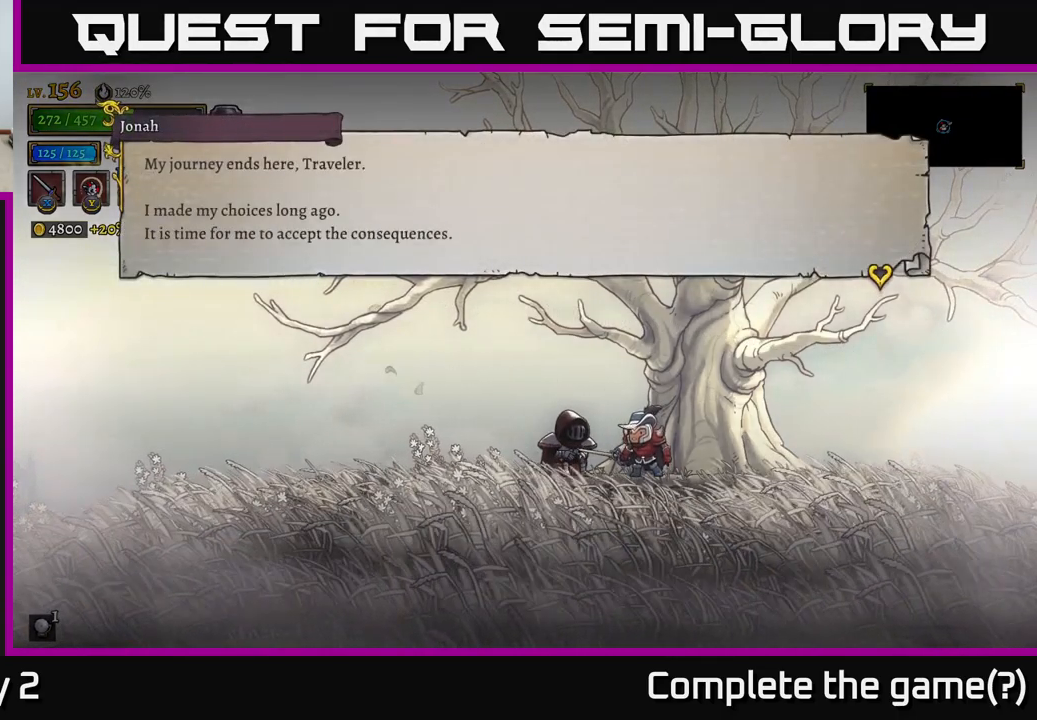
{"buttons": ["A"], "left_stick": "center", "right_stick": "center", "events": [[500, "A", "down"]]}
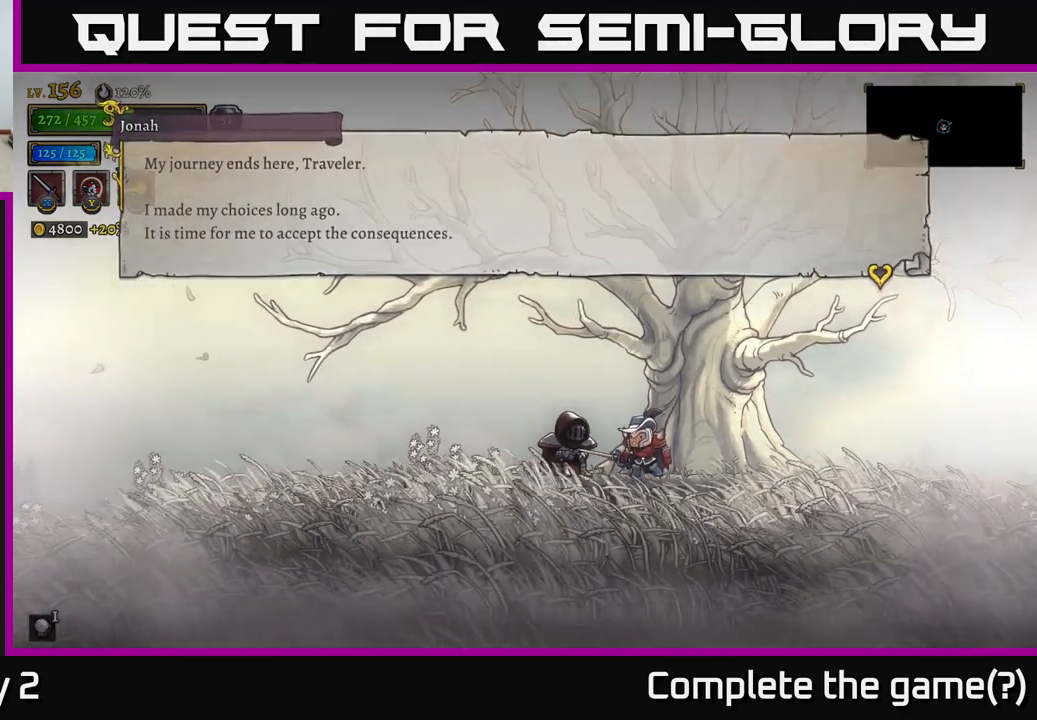
{"buttons": [], "left_stick": "center", "right_stick": "center", "events": [[166, "A", "up"]]}
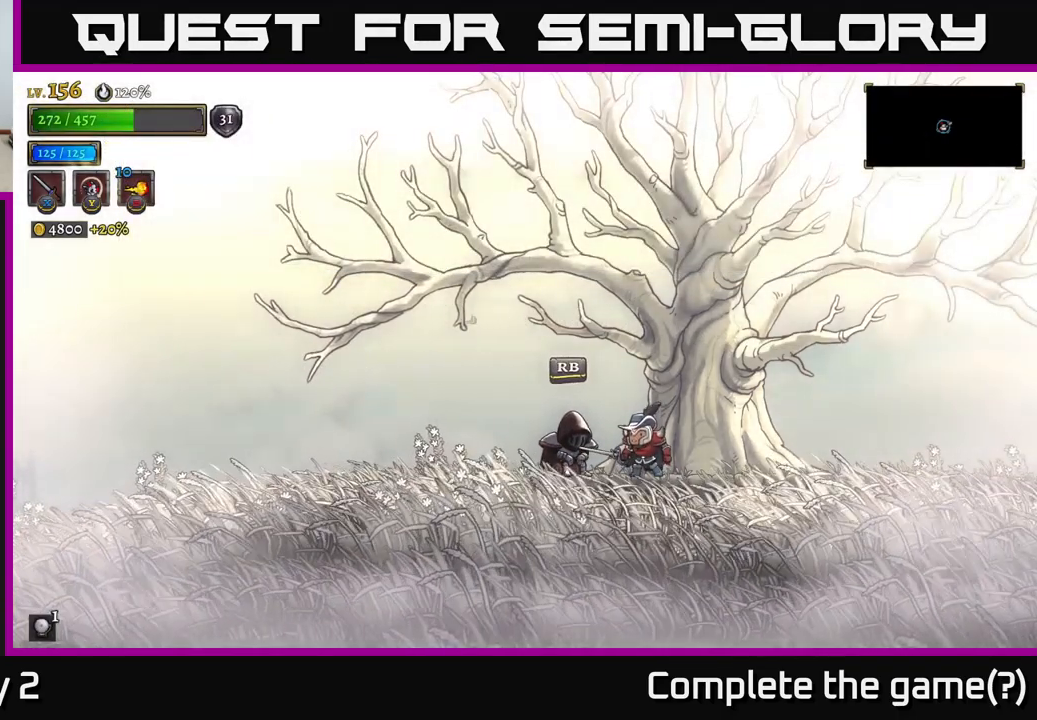
{"buttons": ["R1"], "left_stick": "center", "right_stick": "center", "events": [[433, "R1", "down"]]}
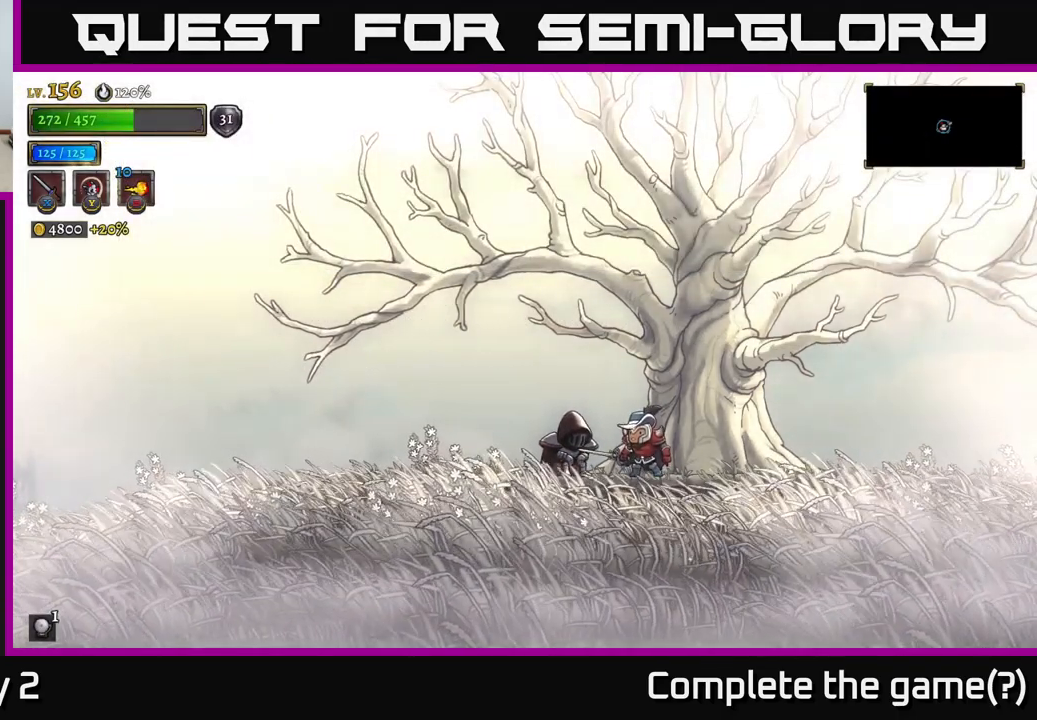
{"buttons": [], "left_stick": "center", "right_stick": "center", "events": [[50, "R1", "up"]]}
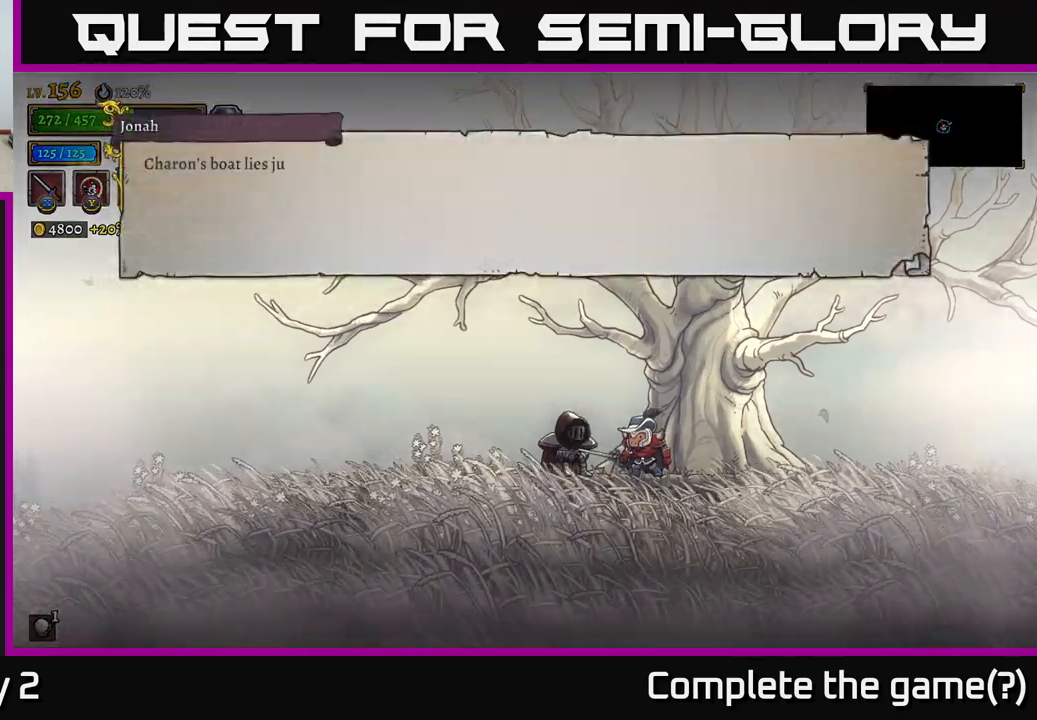
{"buttons": [], "left_stick": "center", "right_stick": "center", "events": [[200, "A", "down"], [450, "A", "up"]]}
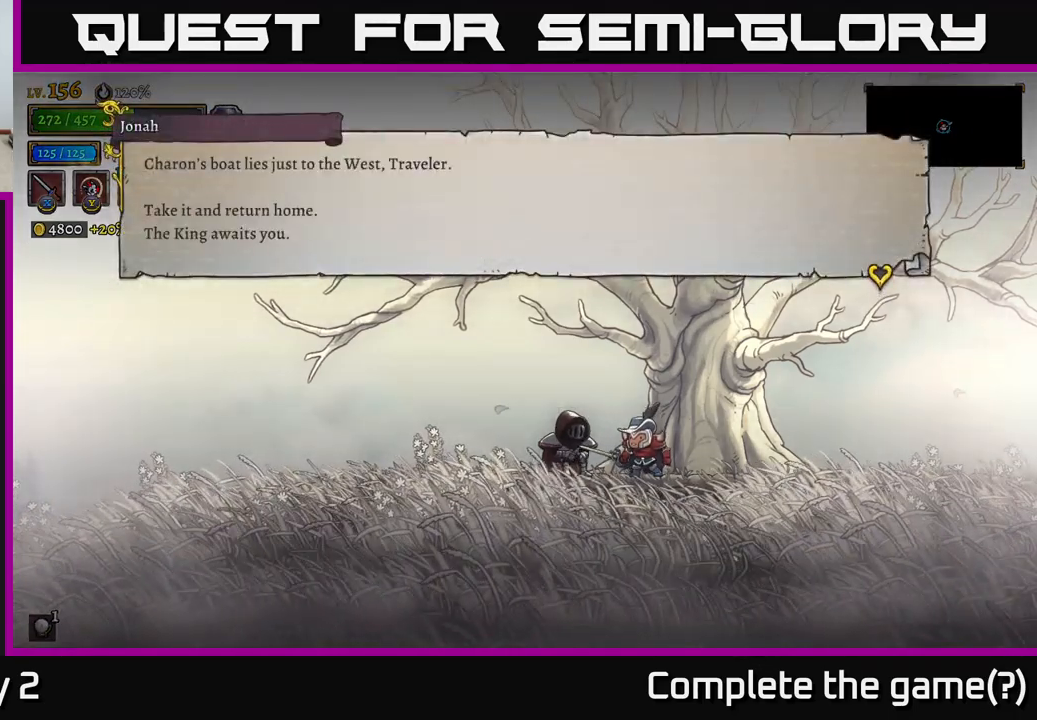
{"buttons": [], "left_stick": "center", "right_stick": "center", "events": []}
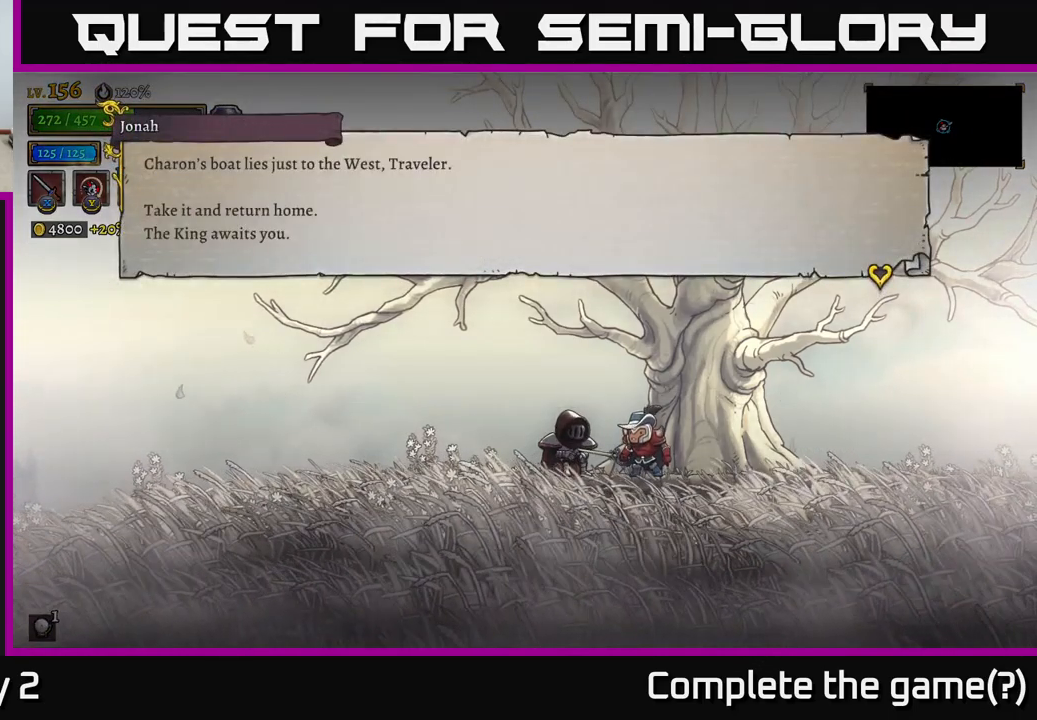
{"buttons": [], "left_stick": "center", "right_stick": "center", "events": []}
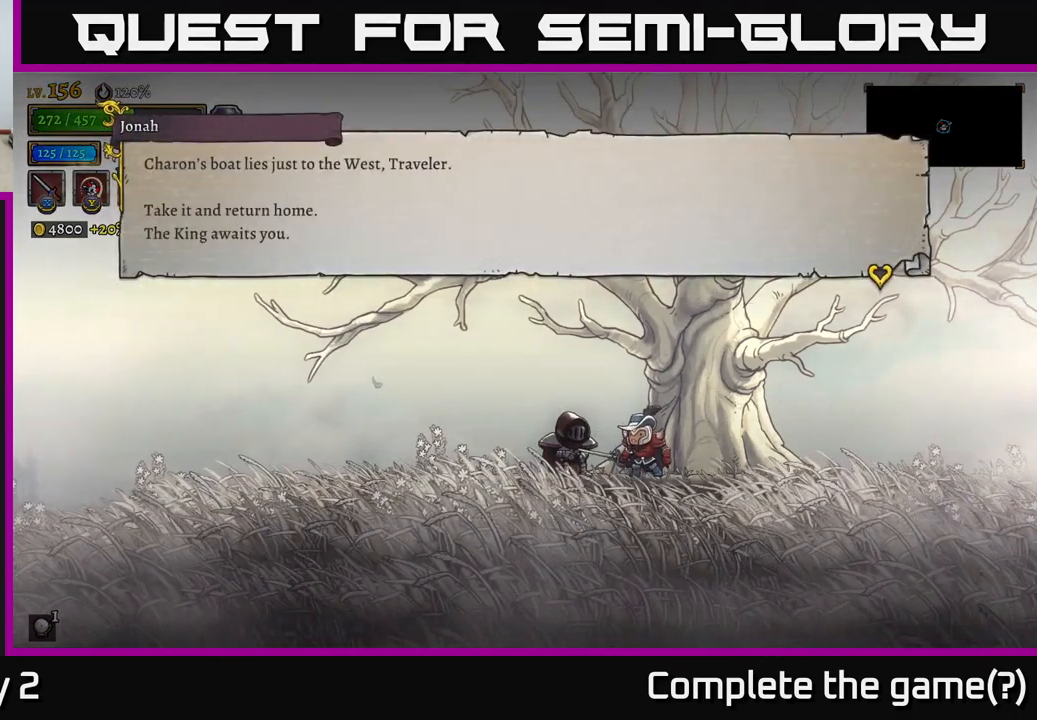
{"buttons": [], "left_stick": "center", "right_stick": "center", "events": []}
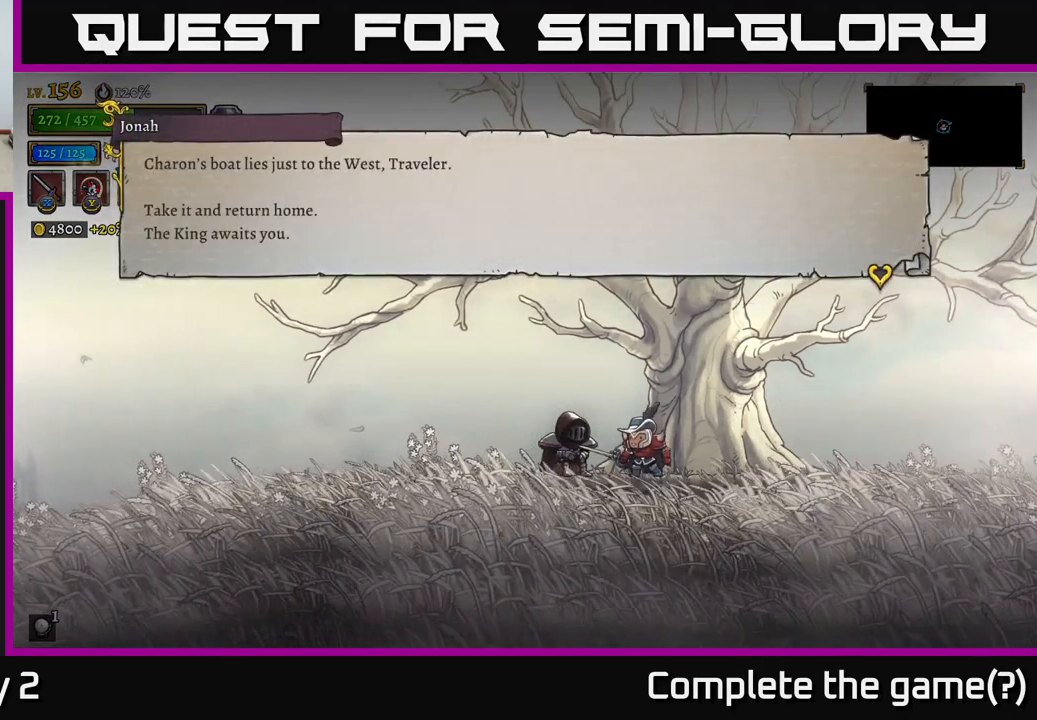
{"buttons": [], "left_stick": "center", "right_stick": "center", "events": []}
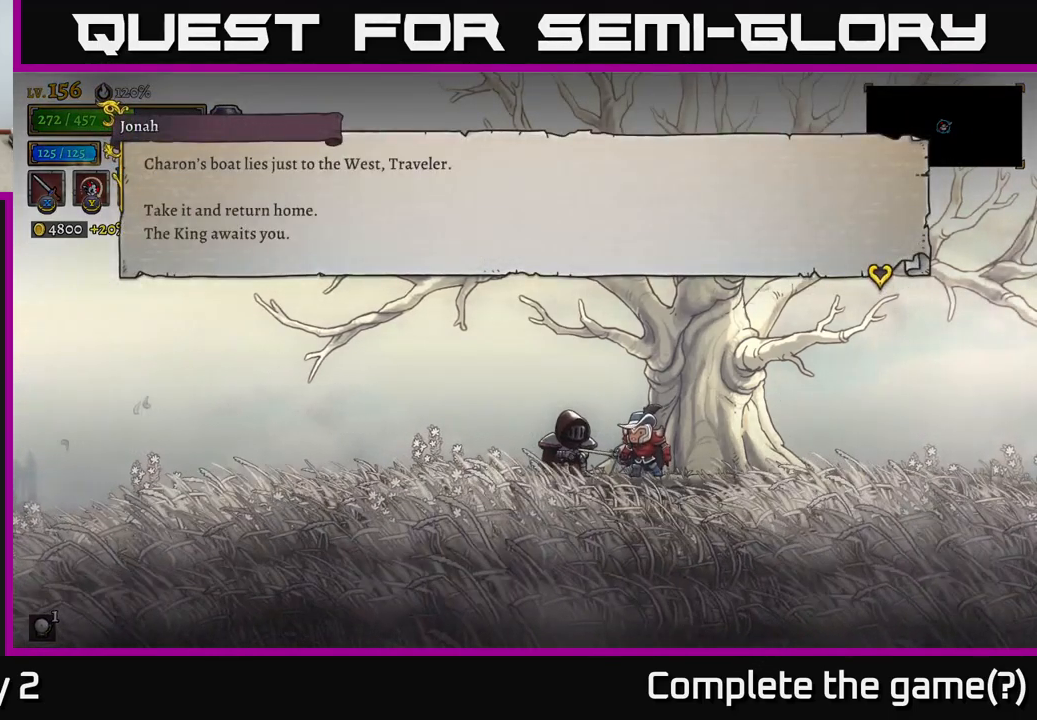
{"buttons": [], "left_stick": "center", "right_stick": "center", "events": [[117, "A", "down"], [333, "A", "up"]]}
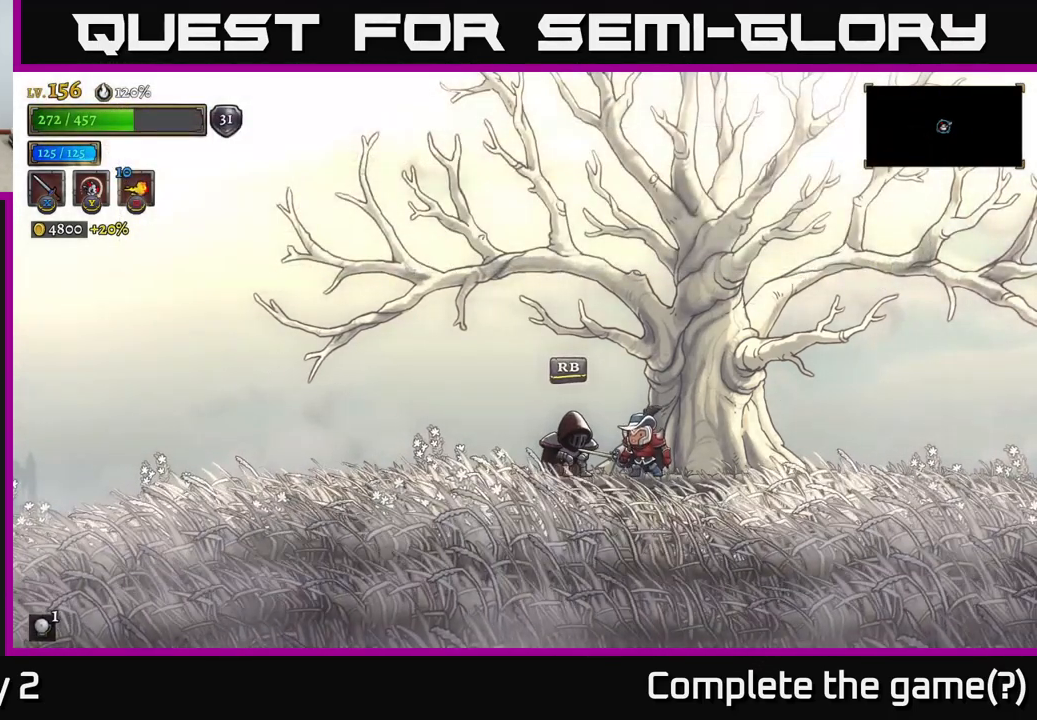
{"buttons": ["R1"], "left_stick": "center", "right_stick": "center", "events": [[383, "R1", "down"]]}
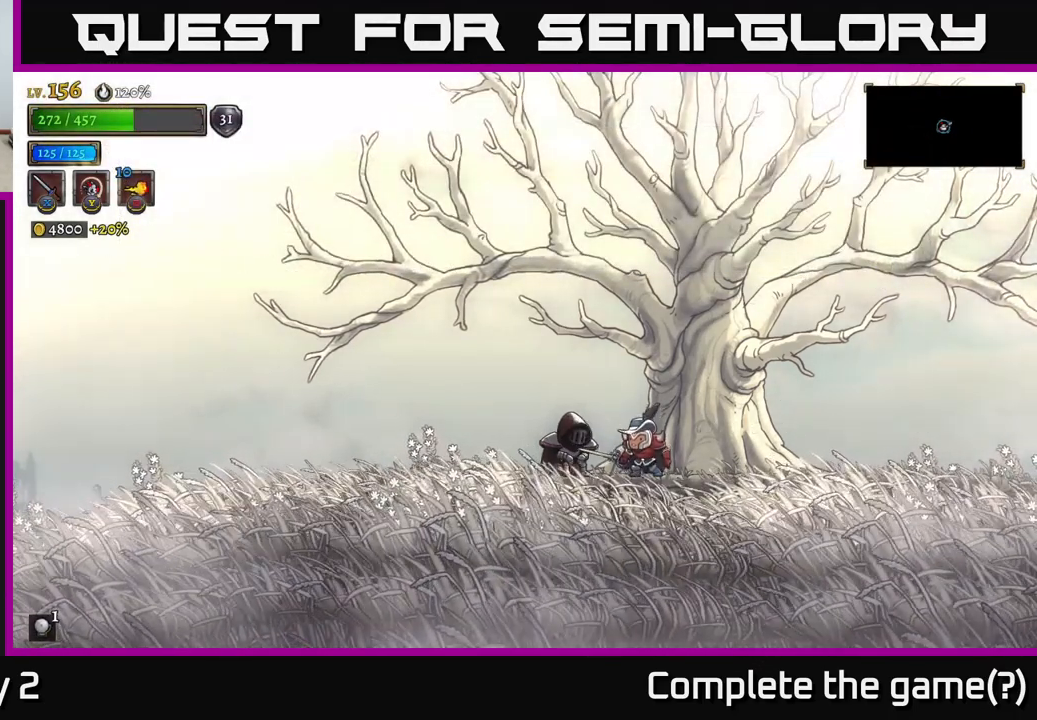
{"buttons": ["A"], "left_stick": "center", "right_stick": "center", "events": [[67, "R1", "up"], [483, "A", "down"]]}
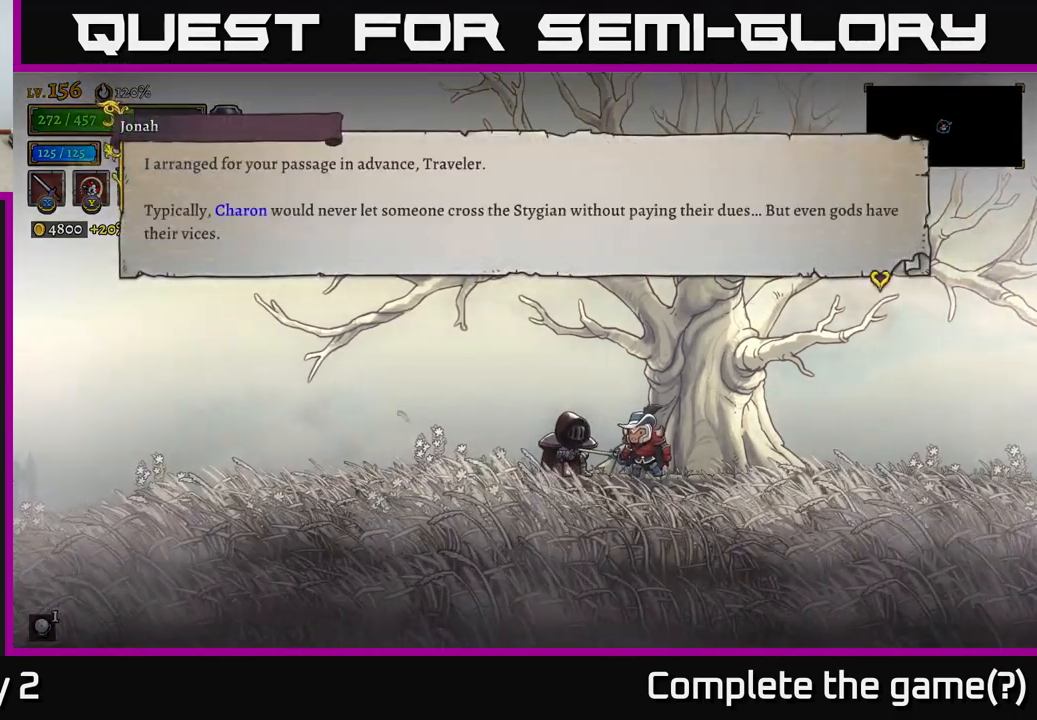
{"buttons": [], "left_stick": "center", "right_stick": "center", "events": [[217, "A", "up"]]}
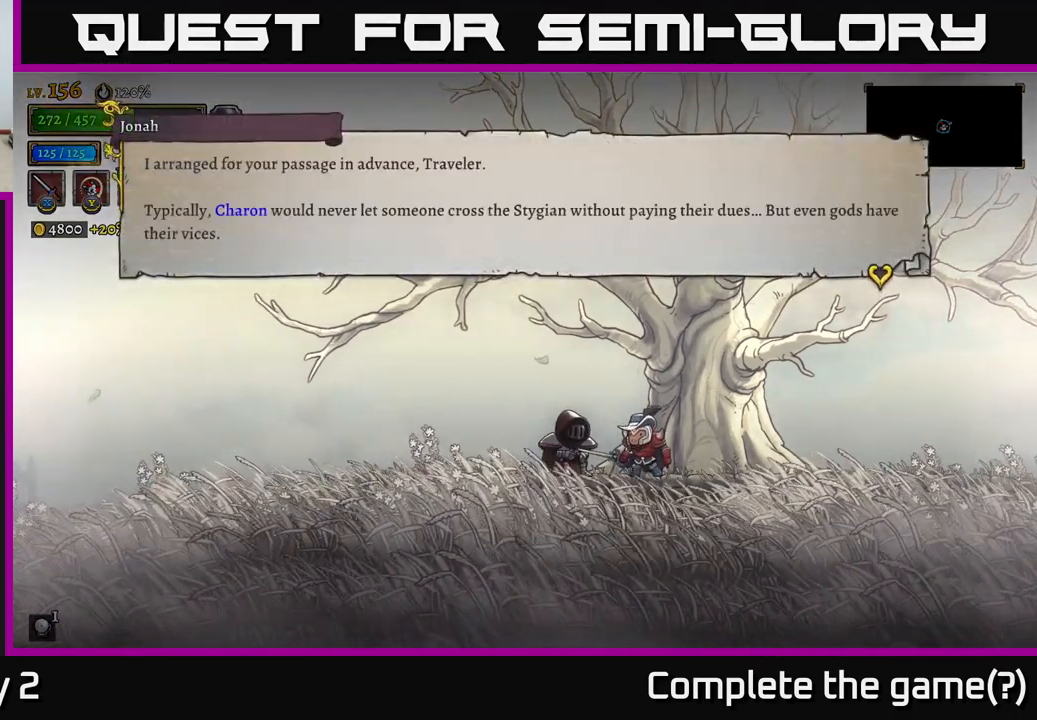
{"buttons": [], "left_stick": "center", "right_stick": "center", "events": []}
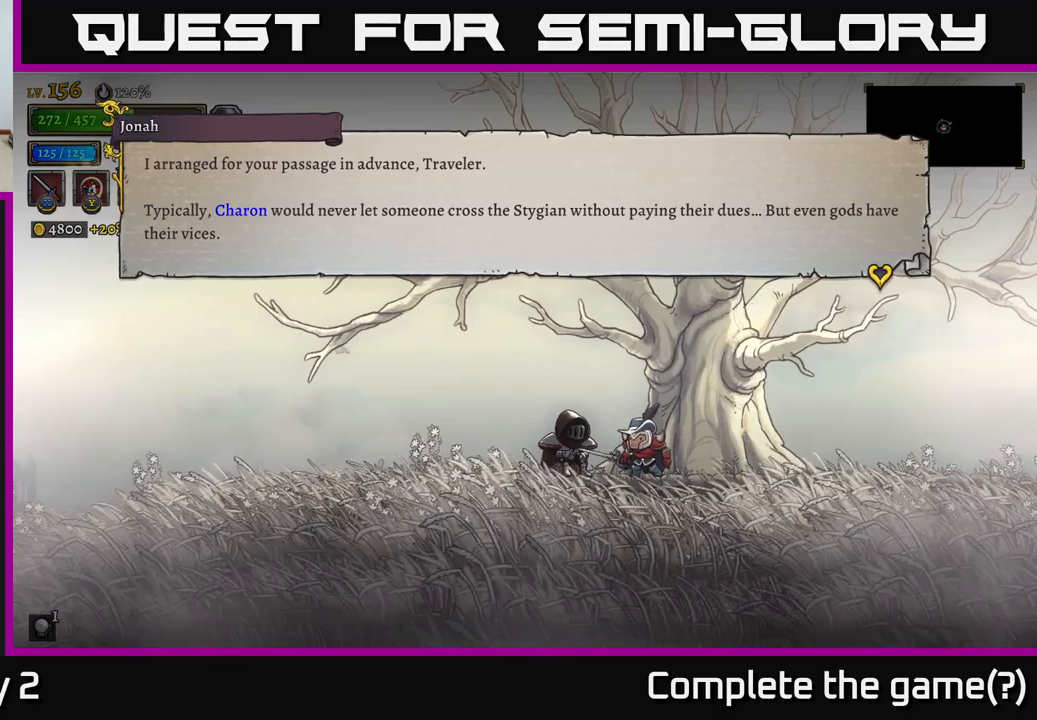
{"buttons": [], "left_stick": "center", "right_stick": "center", "events": []}
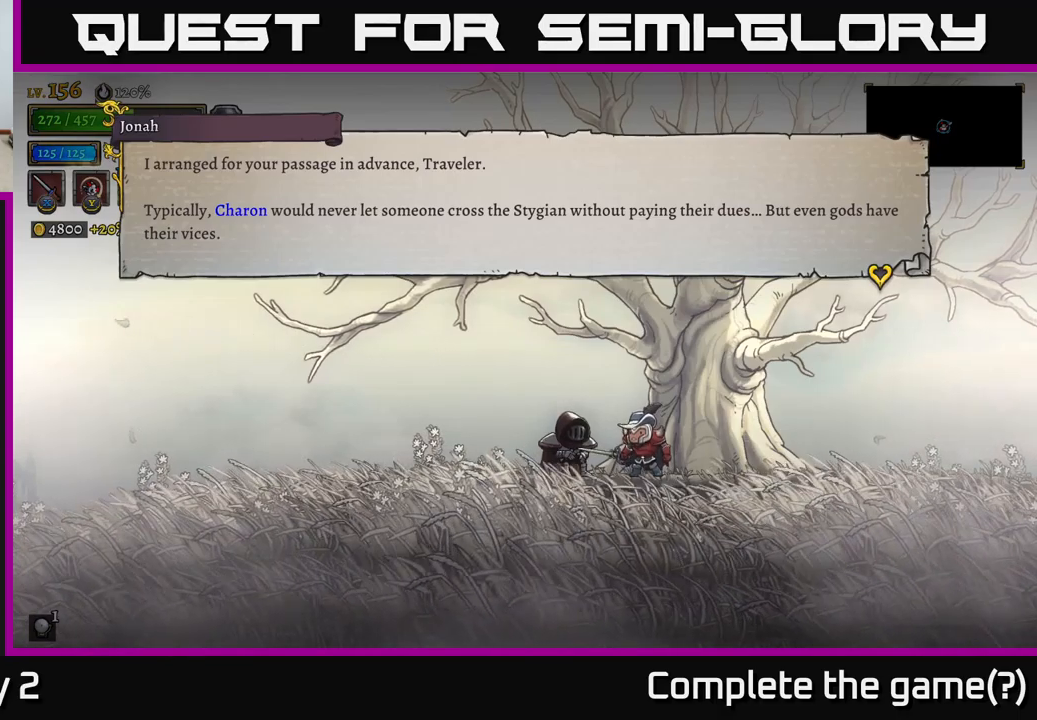
{"buttons": [], "left_stick": "center", "right_stick": "center", "events": []}
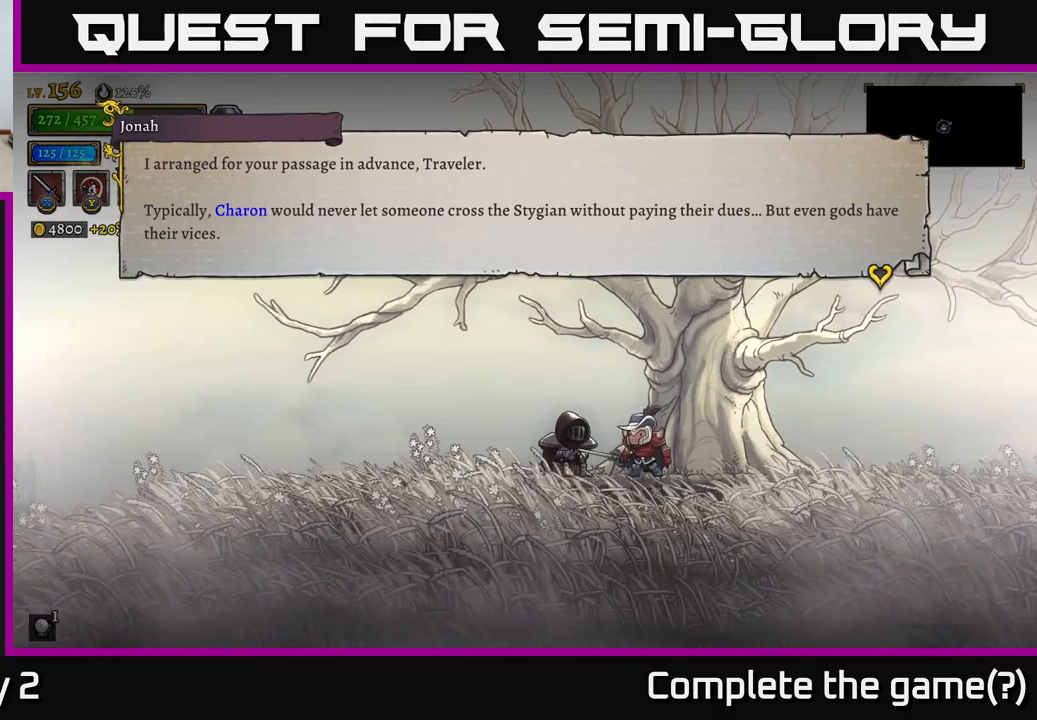
{"buttons": [], "left_stick": "center", "right_stick": "center", "events": []}
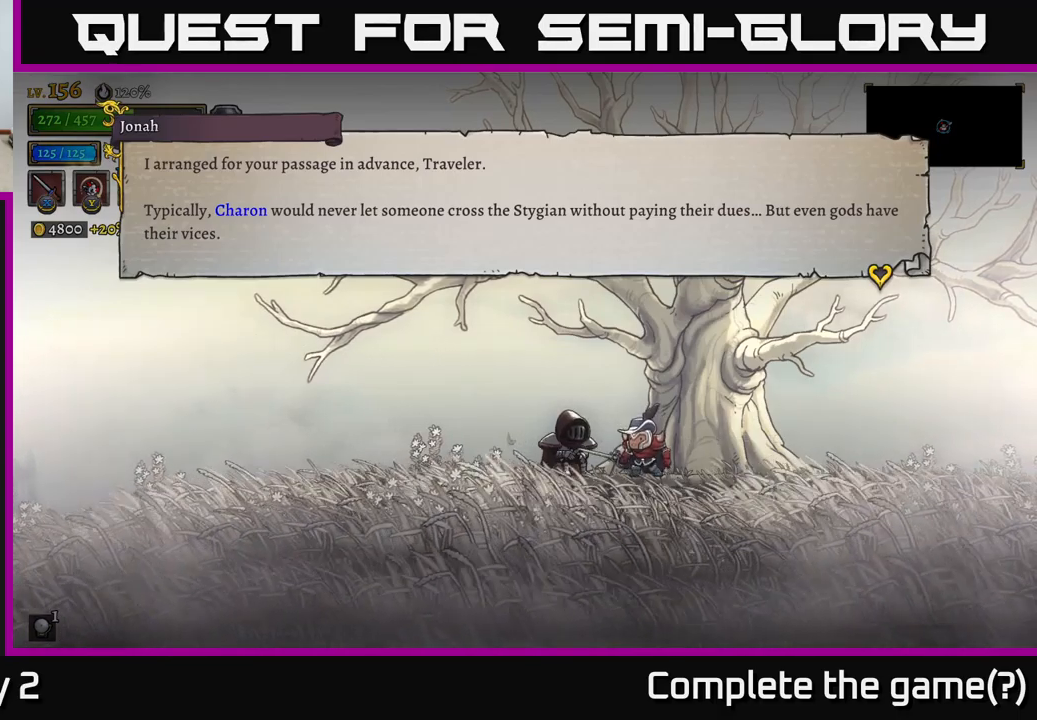
{"buttons": [], "left_stick": "center", "right_stick": "center", "events": []}
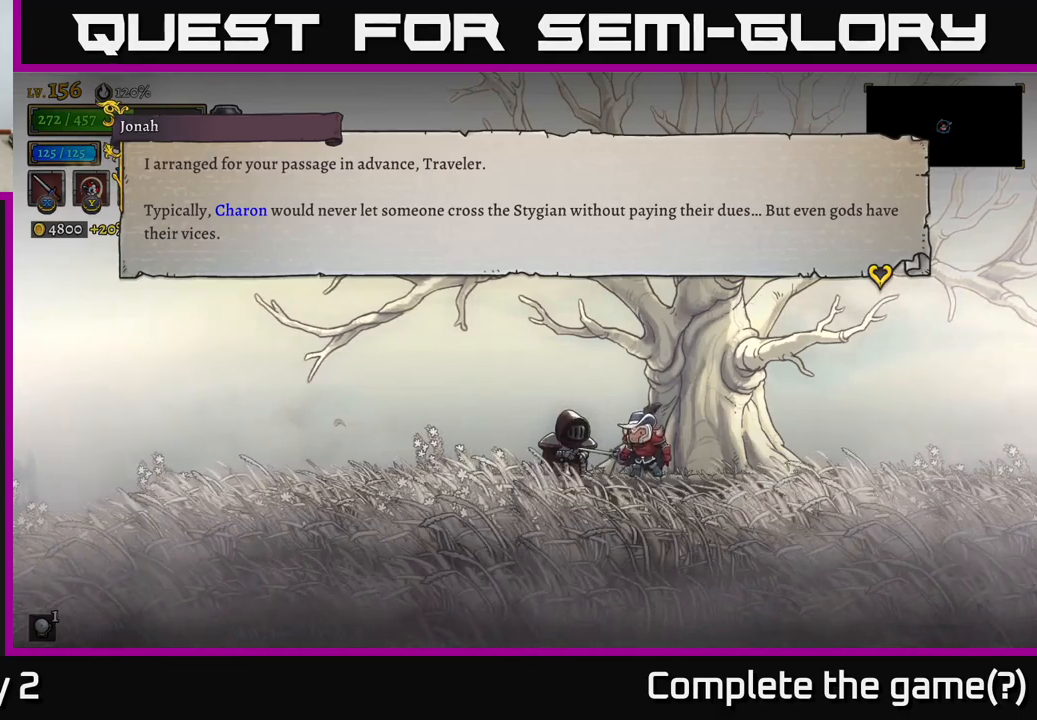
{"buttons": [], "left_stick": "center", "right_stick": "center", "events": [[167, "A", "down"], [350, "A", "up"]]}
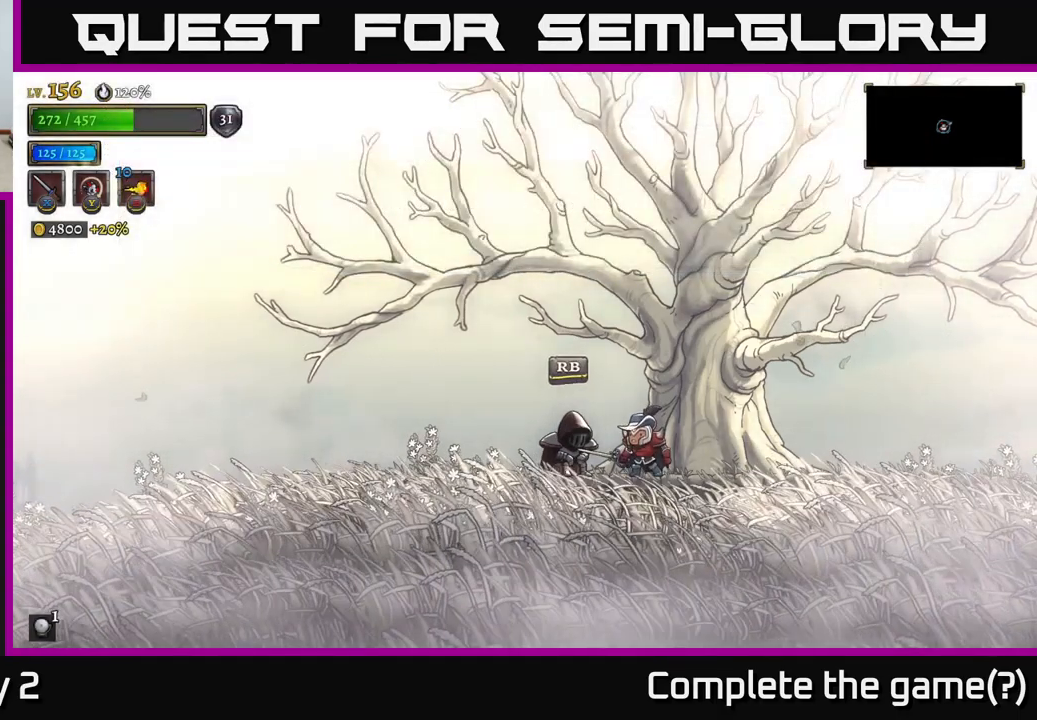
{"buttons": ["R1"], "left_stick": "center", "right_stick": "center", "events": [[384, "R1", "down"]]}
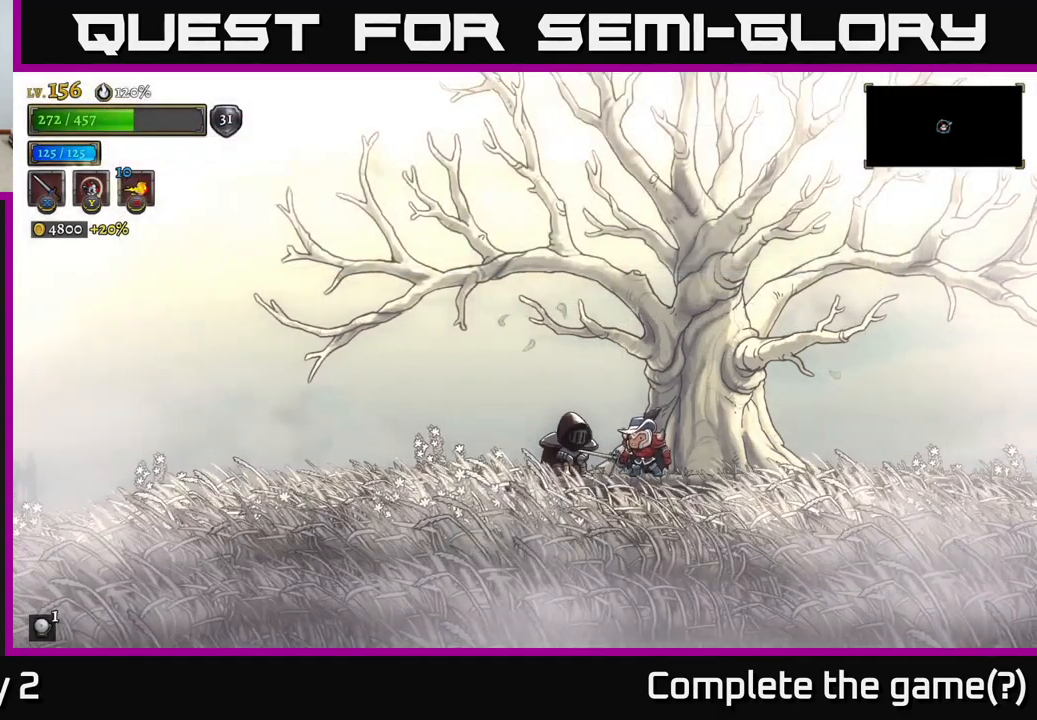
{"buttons": [], "left_stick": "center", "right_stick": "center", "events": [[134, "R1", "up"]]}